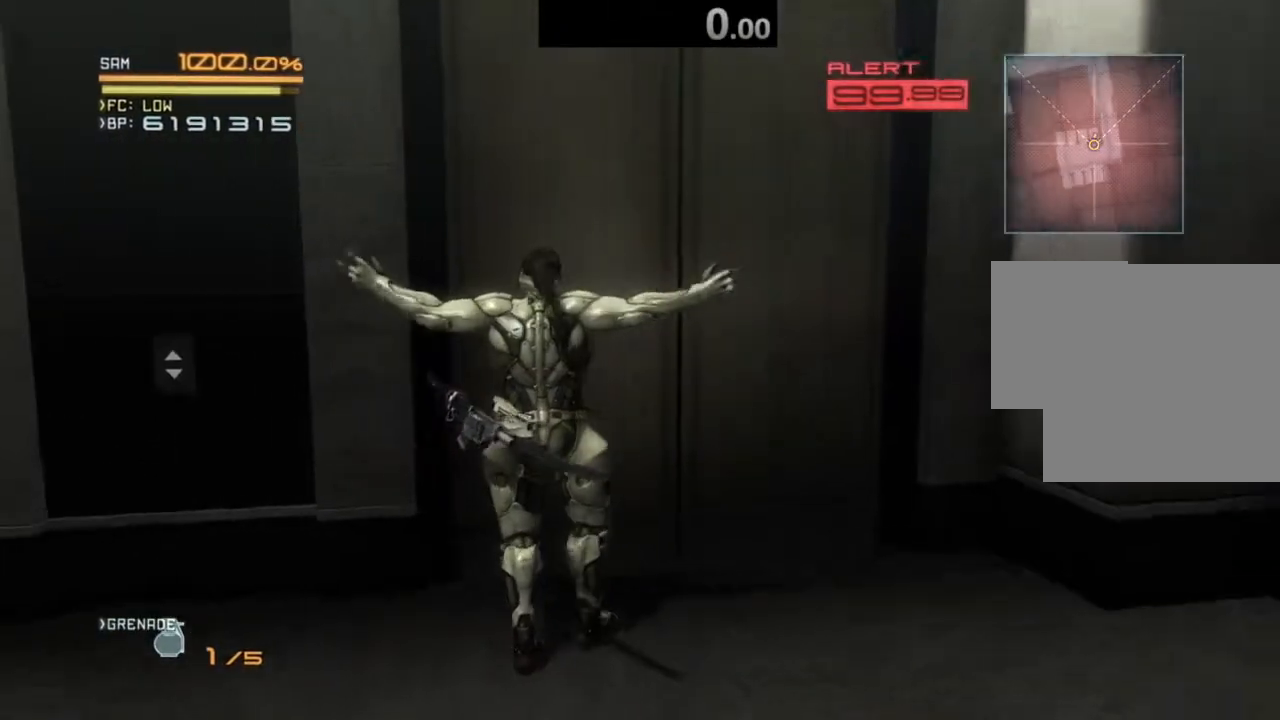
Gameplay with a controller (PlayStation layout); each line is a JSON object with the inputs held at the frame after it (dt_ms = milliseconds from this image to that frame). "events" lists button and stick changes between this image and that frame as [ms after this image, input, new state], when the widget could be followed in between.
{"dt_ms": 500, "buttons": [], "left_stick": "center", "right_stick": "center", "events": [[60, "right_stick", "center"]]}
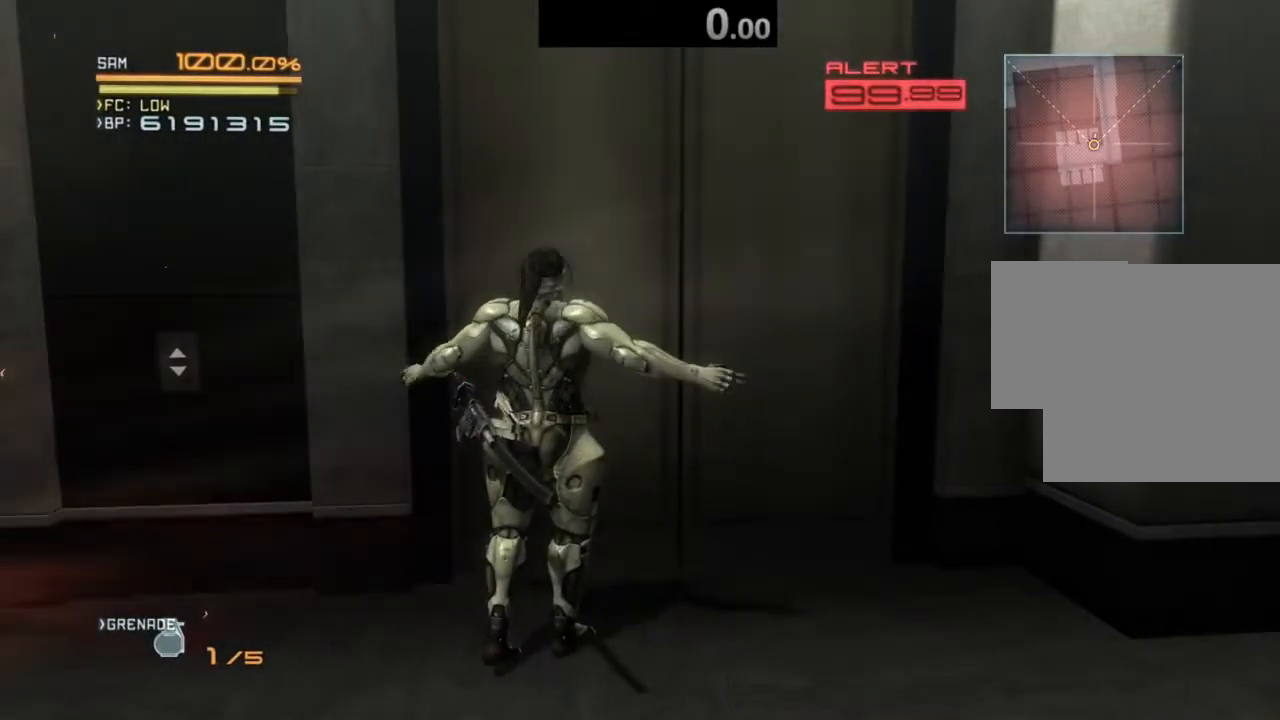
{"dt_ms": 500, "buttons": [], "left_stick": "center", "right_stick": "center", "events": []}
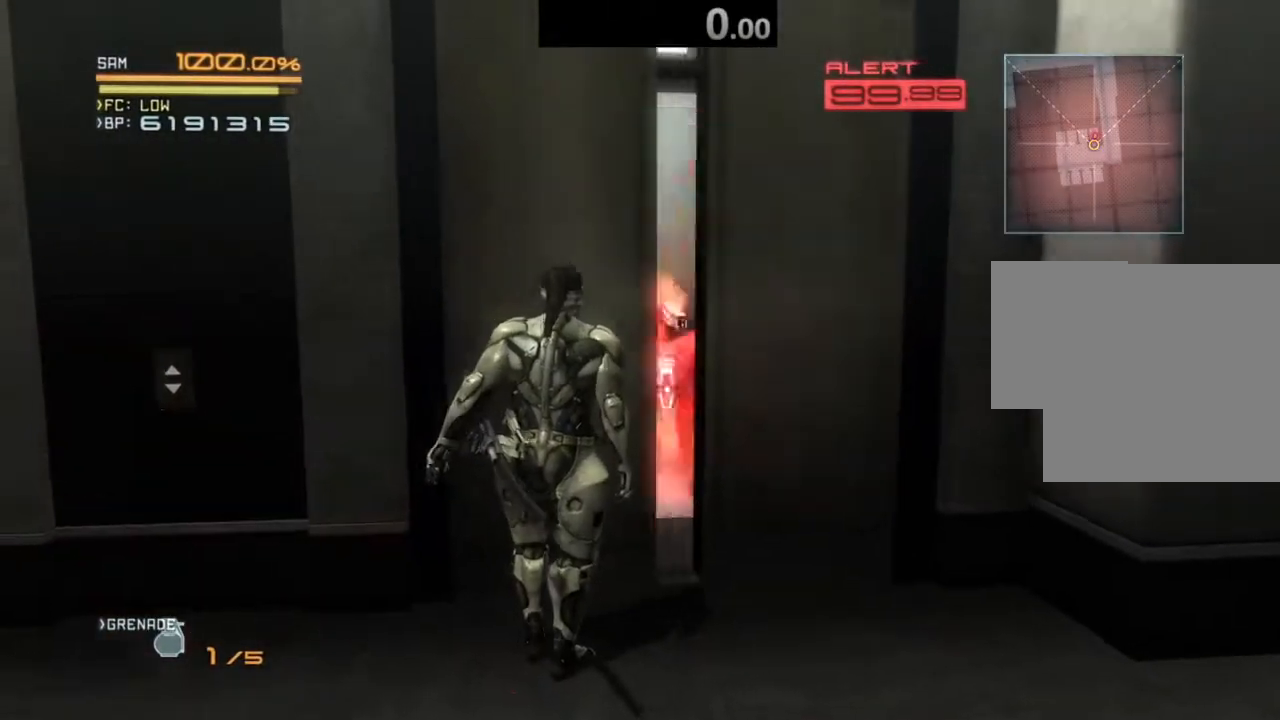
{"dt_ms": 500, "buttons": [], "left_stick": "left", "right_stick": "center", "events": [[40, "left_stick", "up"], [100, "CROSS", "down"], [100, "SQUARE", "down"], [340, "CROSS", "up"], [360, "SQUARE", "up"], [480, "left_stick", "left"]]}
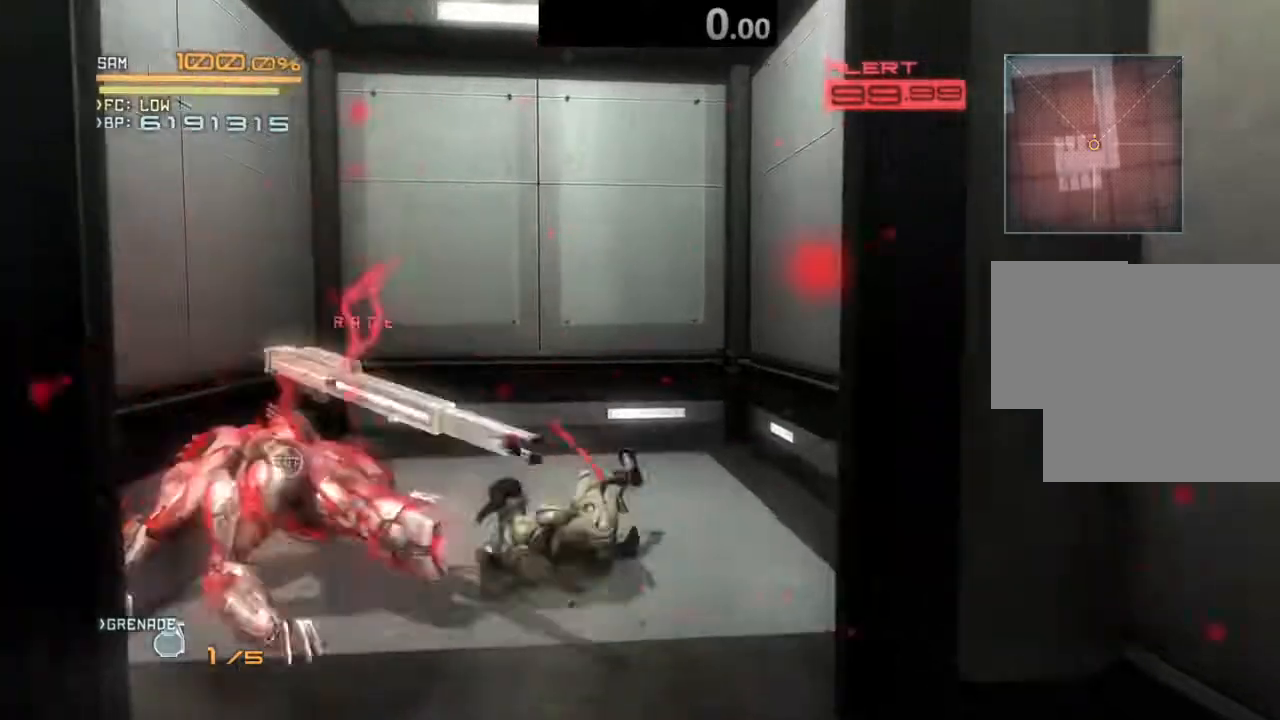
{"dt_ms": 500, "buttons": [], "left_stick": "left", "right_stick": "center", "events": [[180, "TRIANGLE", "down"], [260, "TRIANGLE", "up"]]}
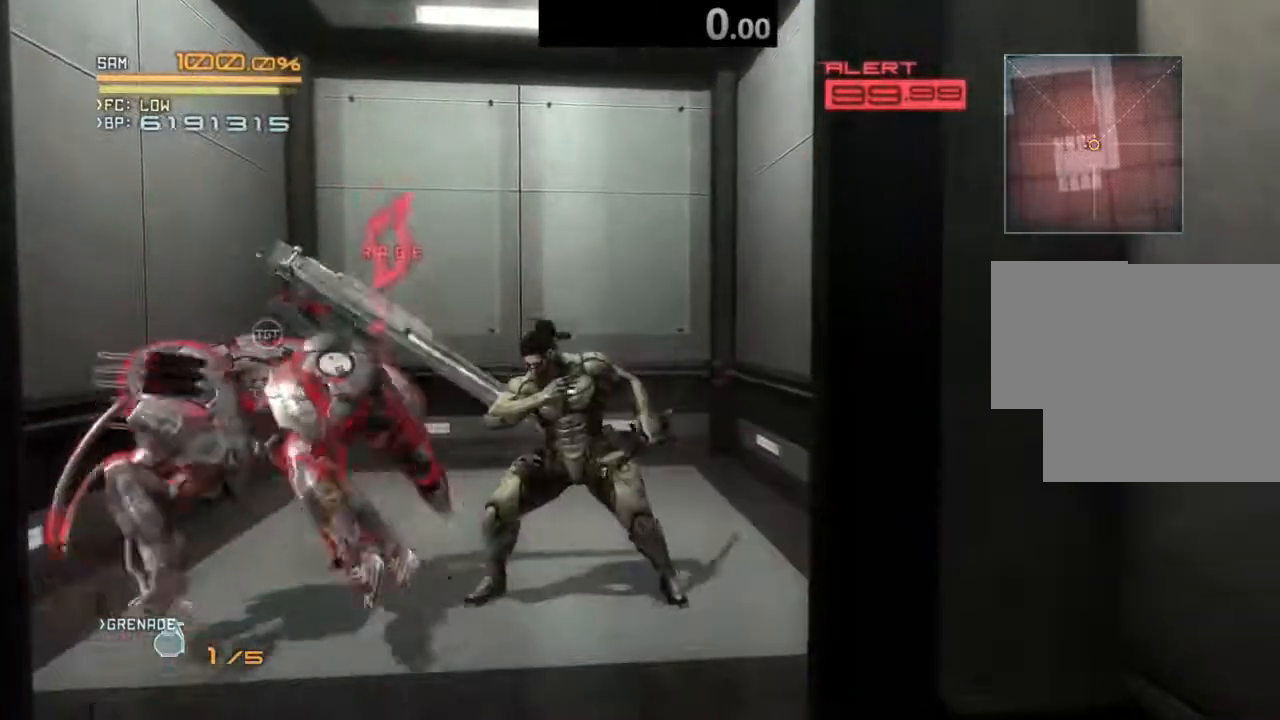
{"dt_ms": 500, "buttons": ["TRIANGLE"], "left_stick": "center", "right_stick": "down", "events": [[220, "left_stick", "center"], [300, "L2", "down"], [360, "L2", "up"], [420, "right_stick", "down"], [460, "TRIANGLE", "down"]]}
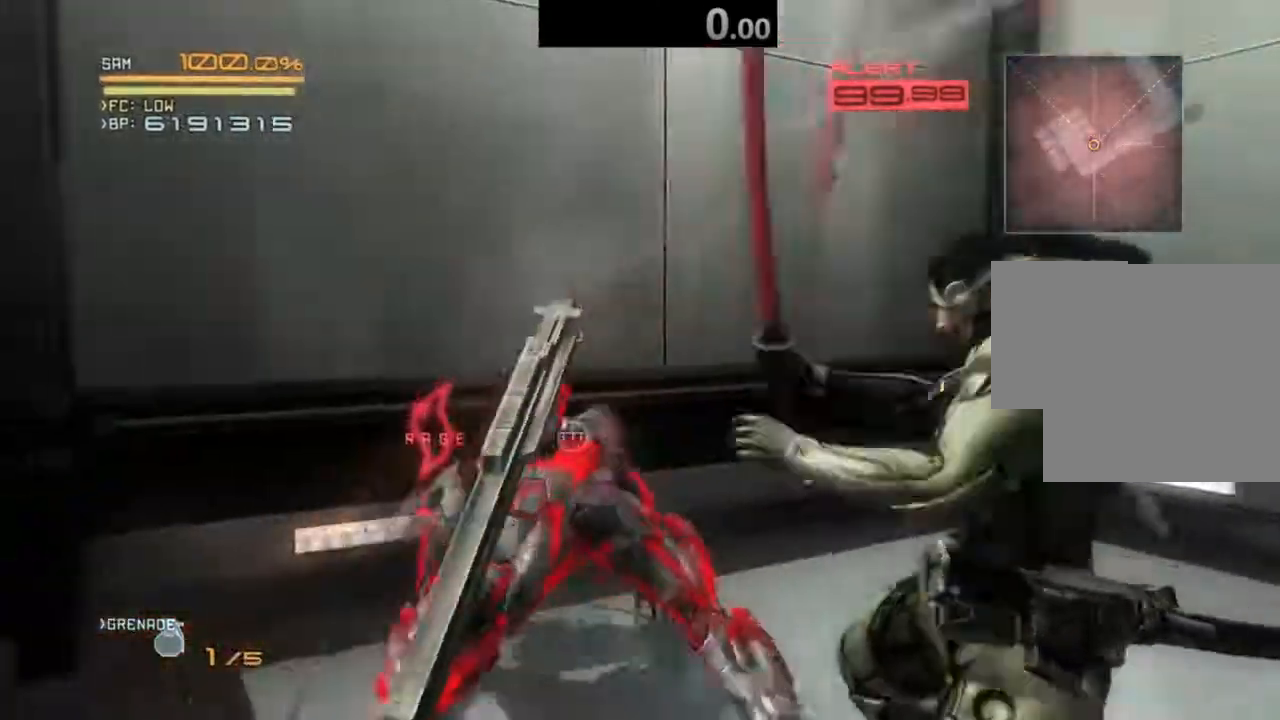
{"dt_ms": 500, "buttons": [], "left_stick": "center", "right_stick": "center", "events": [[40, "TRIANGLE", "up"], [180, "right_stick", "center"]]}
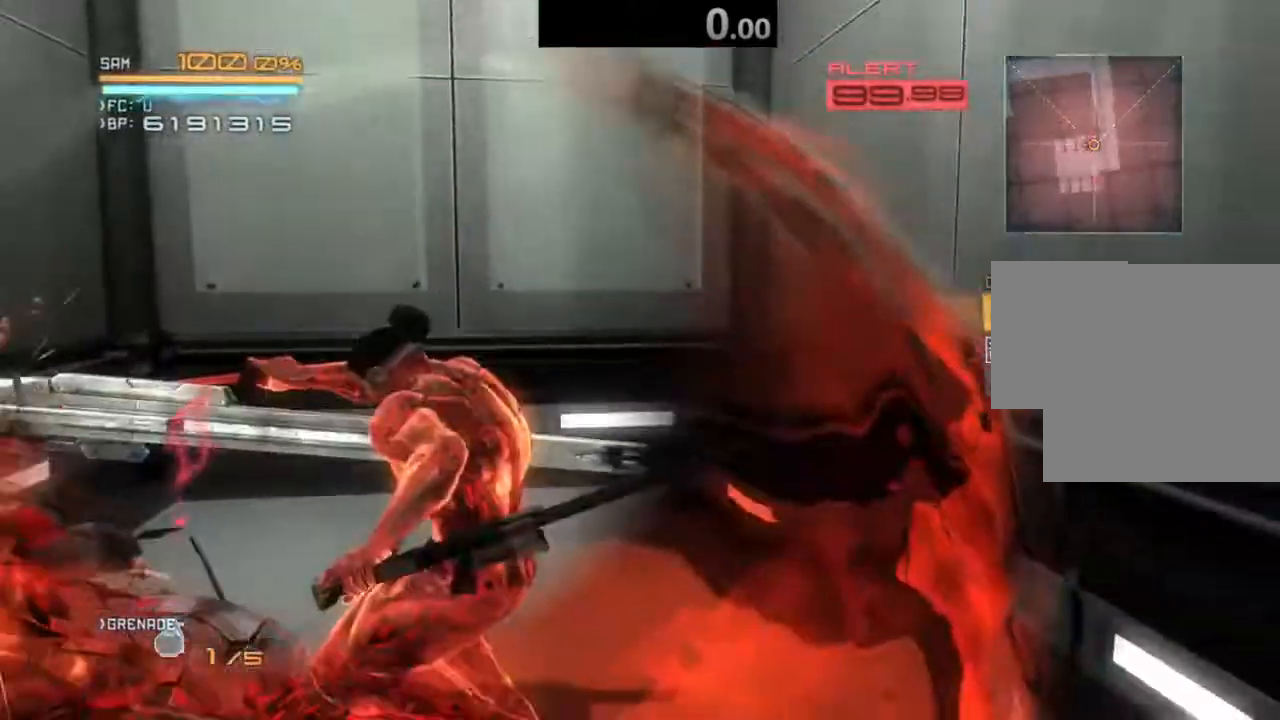
{"dt_ms": 500, "buttons": [], "left_stick": "up-right", "right_stick": "center", "events": [[180, "left_stick", "up"], [260, "left_stick", "up-right"]]}
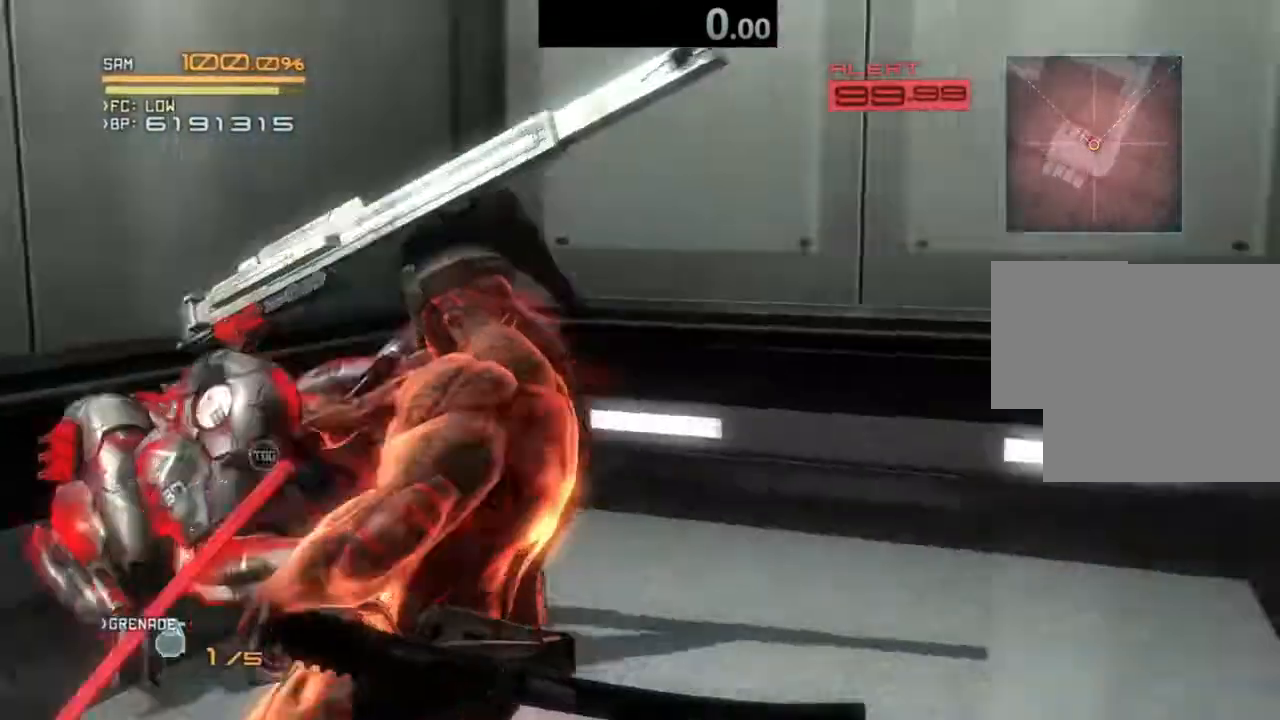
{"dt_ms": 500, "buttons": [], "left_stick": "center", "right_stick": "right", "events": [[20, "left_stick", "center"], [120, "left_stick", "up"], [180, "left_stick", "center"], [200, "right_stick", "right"], [240, "left_stick", "up"], [280, "TRIANGLE", "down"], [360, "TRIANGLE", "up"], [500, "left_stick", "center"]]}
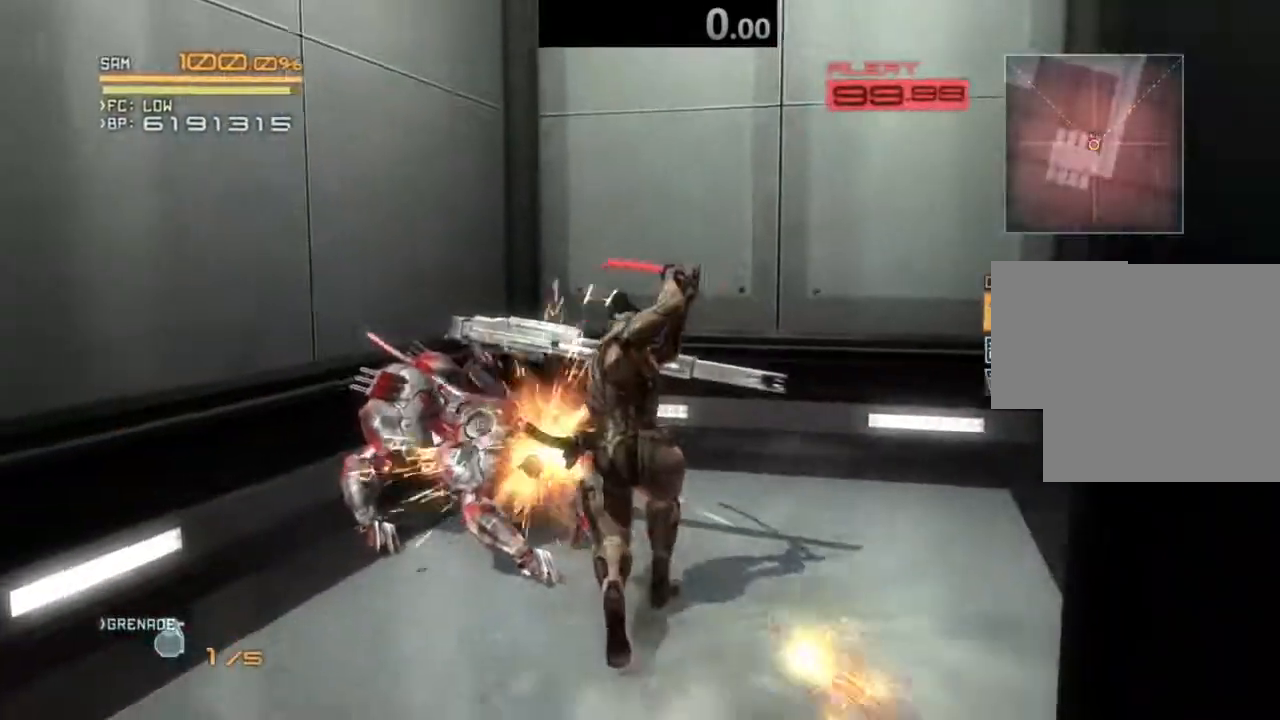
{"dt_ms": 500, "buttons": [], "left_stick": "up-right", "right_stick": "center"}
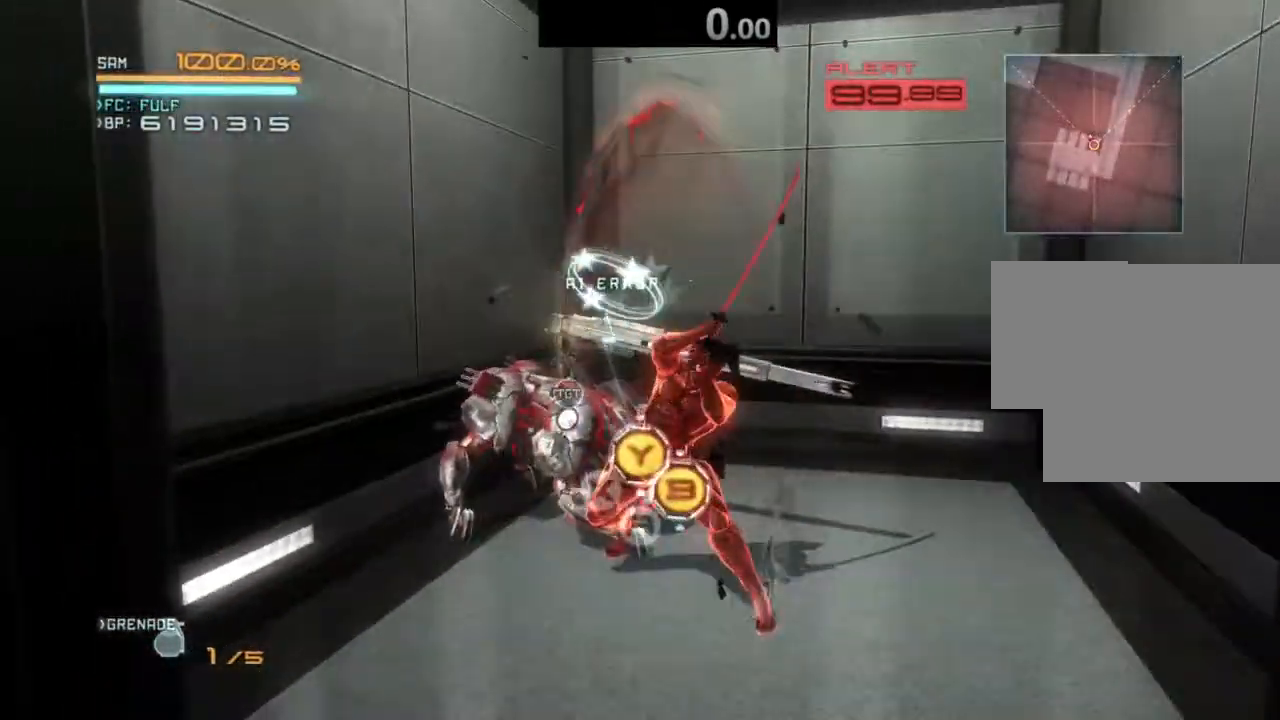
{"dt_ms": 500, "buttons": ["R2"], "left_stick": "up-right", "right_stick": "center", "events": [[40, "R2", "down"]]}
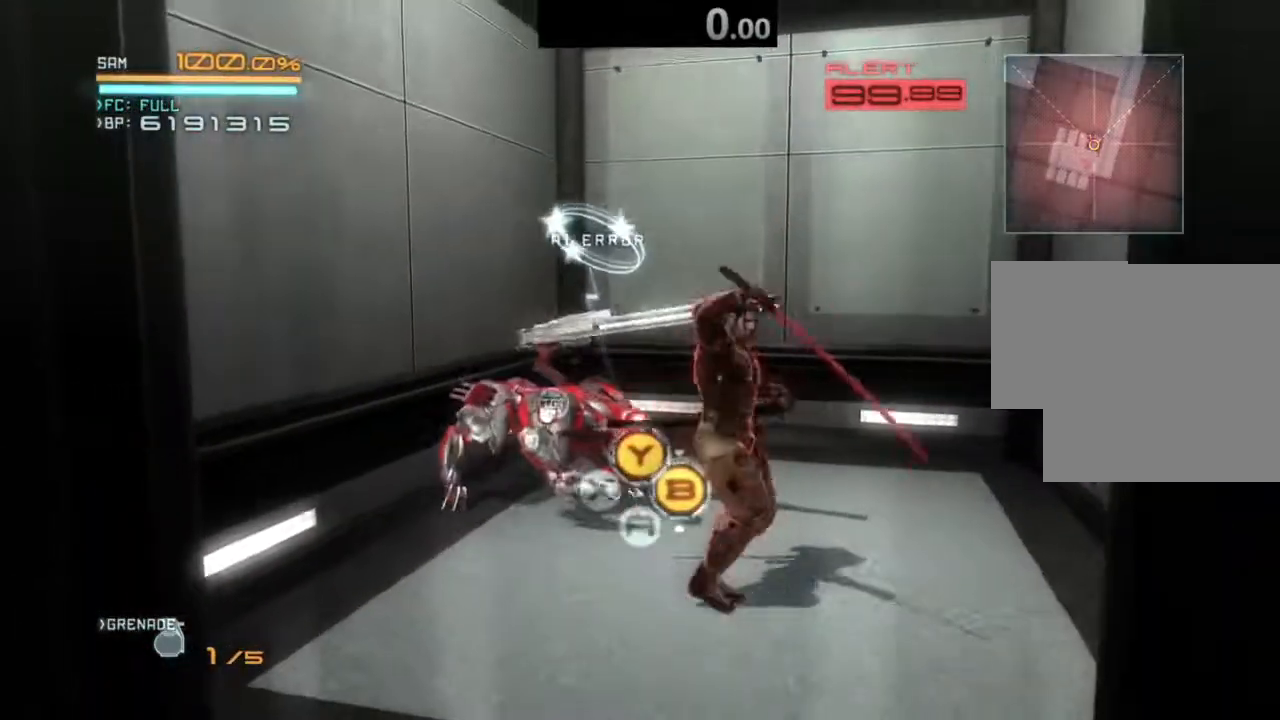
{"dt_ms": 500, "buttons": ["R2"], "left_stick": "up-right", "right_stick": "center", "events": []}
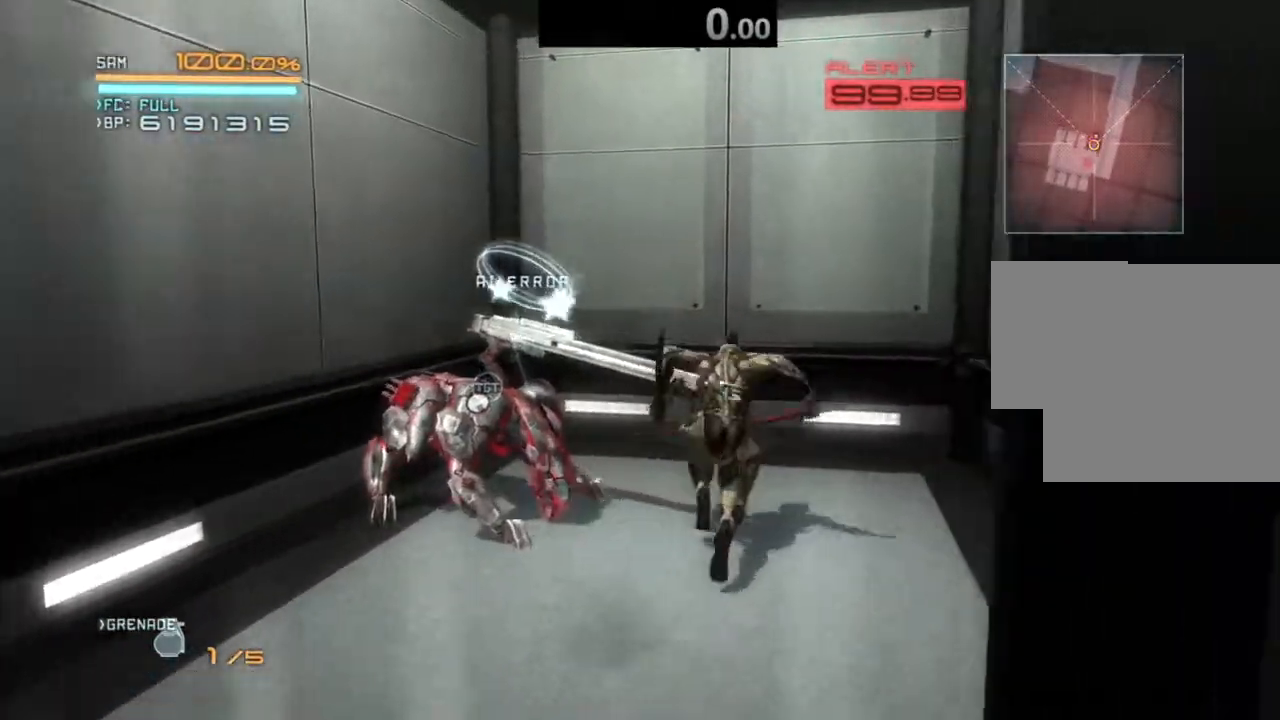
{"dt_ms": 500, "buttons": ["R3", "DPAD_UP"], "left_stick": "down-left", "right_stick": "center", "events": [[160, "left_stick", "left"], [260, "left_stick", "down-left"], [360, "R2", "up"], [420, "DPAD_UP", "down"], [480, "R3", "down"]]}
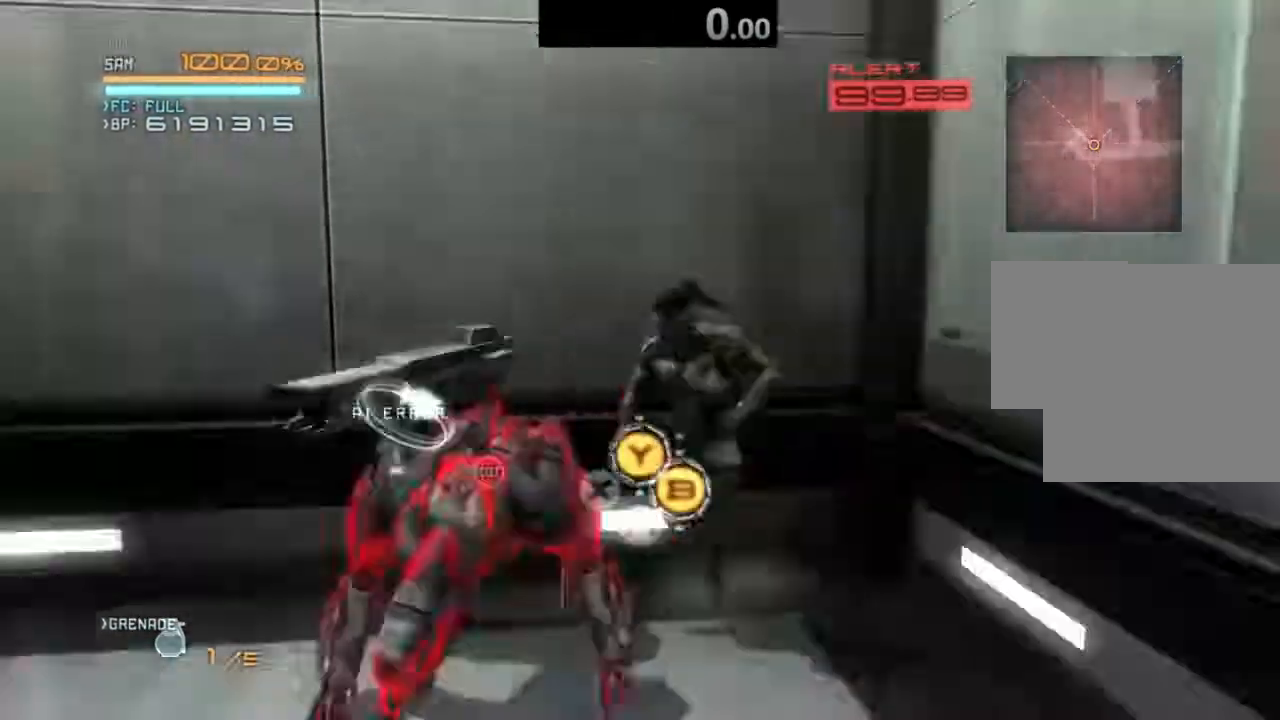
{"dt_ms": 500, "buttons": [], "left_stick": "center", "right_stick": "right", "events": [[40, "DPAD_UP", "up"], [40, "left_stick", "center"], [80, "R3", "up"], [100, "right_stick", "right"]]}
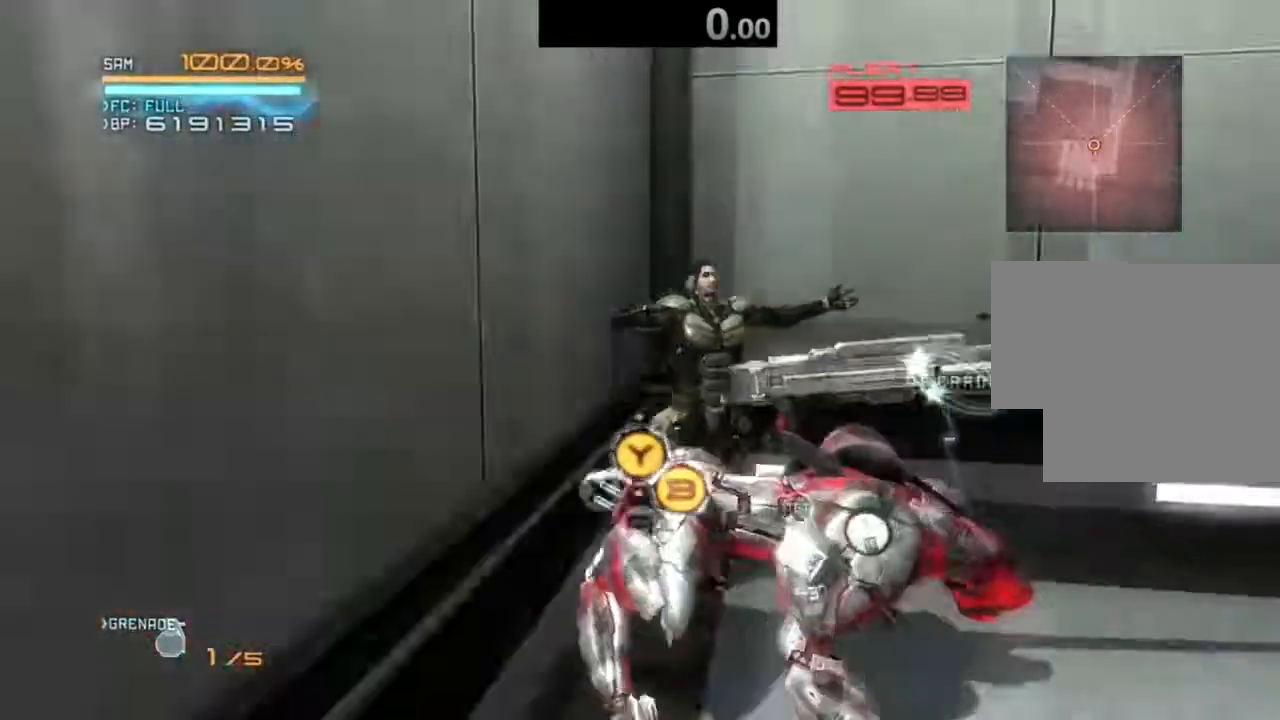
{"dt_ms": 500, "buttons": [], "left_stick": "center", "right_stick": "center", "events": [[400, "right_stick", "center"]]}
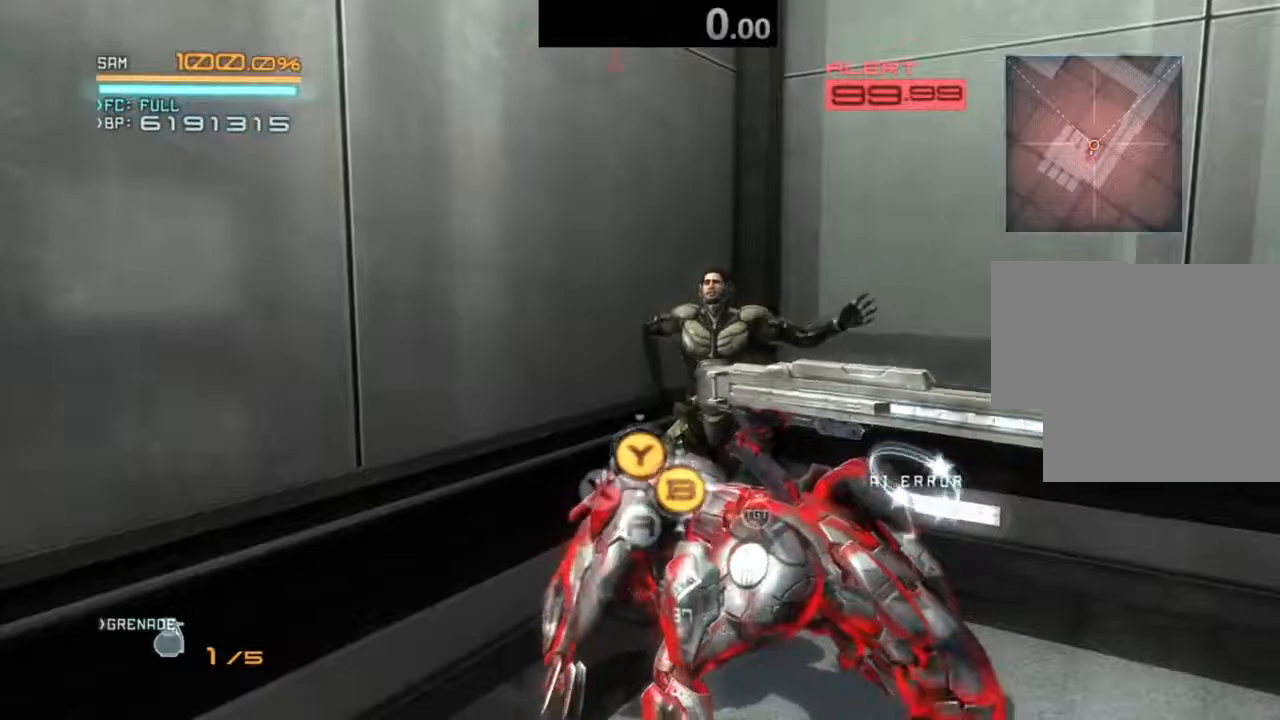
{"dt_ms": 500, "buttons": [], "left_stick": "center", "right_stick": "center", "events": []}
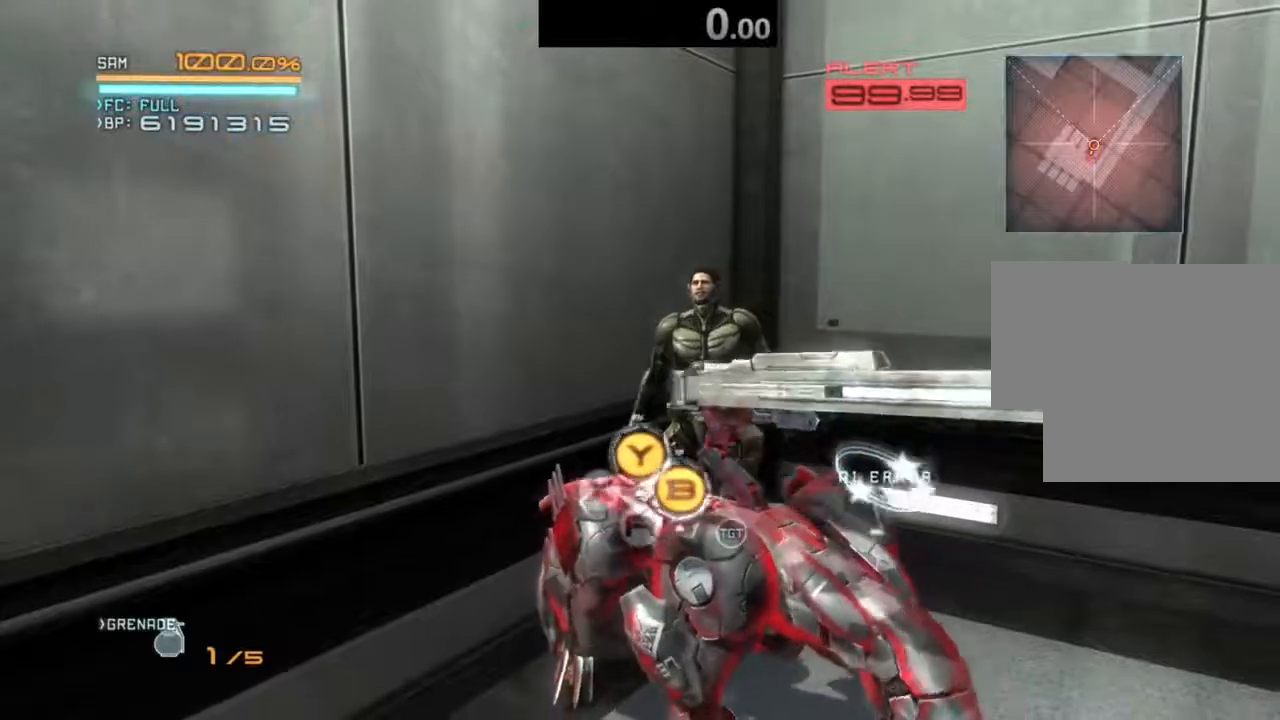
{"dt_ms": 500, "buttons": ["CIRCLE", "TRIANGLE"], "left_stick": "center", "right_stick": "center", "events": [[480, "CIRCLE", "down"], [500, "TRIANGLE", "down"]]}
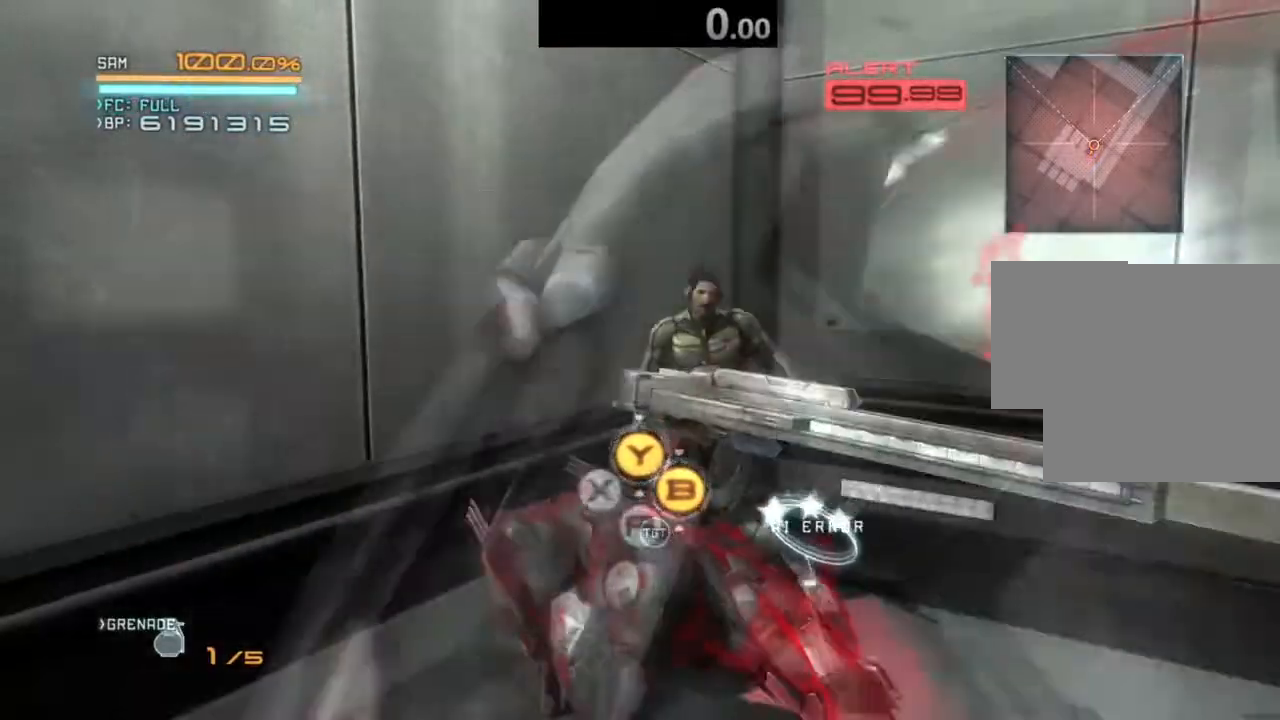
{"dt_ms": 500, "buttons": [], "left_stick": "center", "right_stick": "center", "events": [[120, "TRIANGLE", "up"], [420, "CIRCLE", "up"]]}
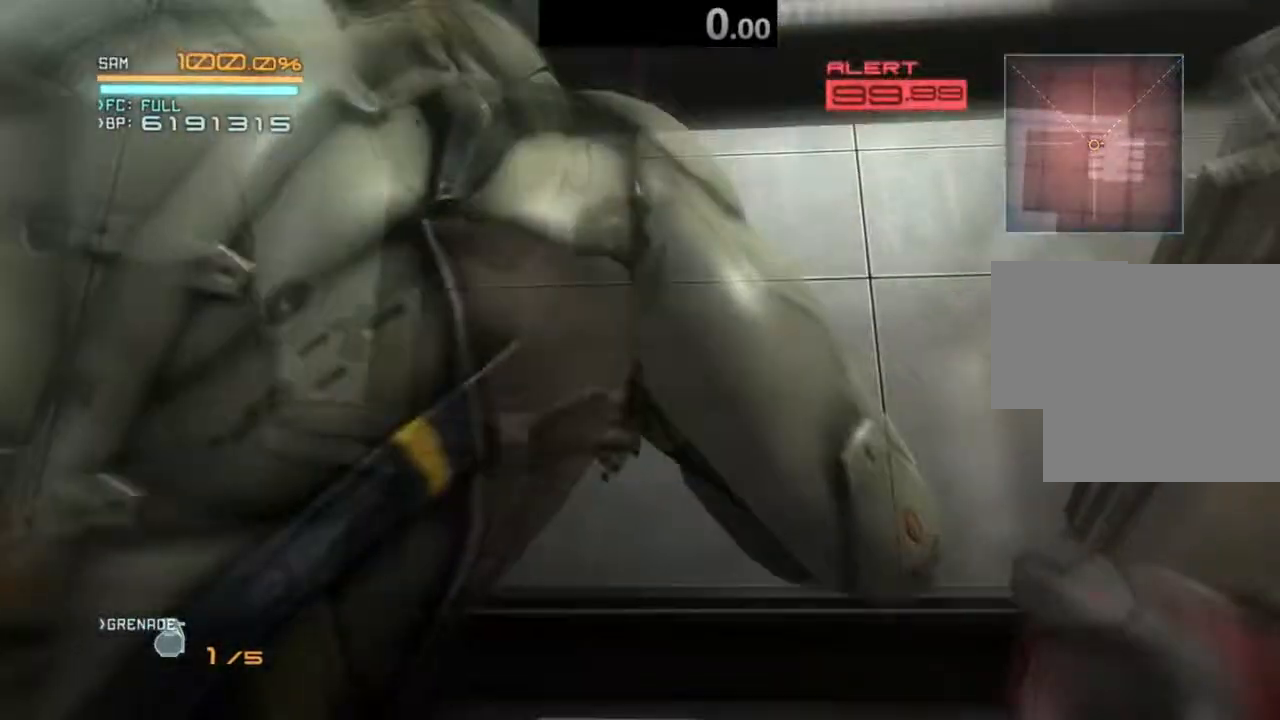
{"dt_ms": 500, "buttons": [], "left_stick": "center", "right_stick": "center", "events": []}
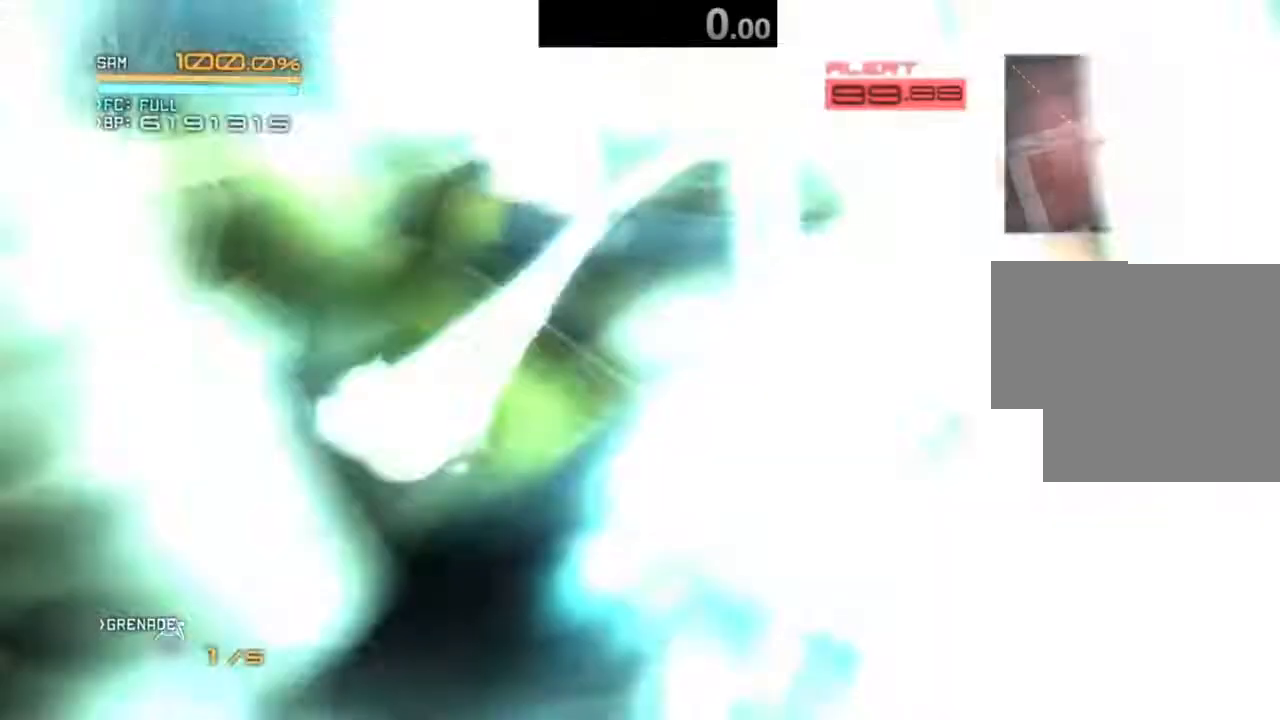
{"dt_ms": 1000, "buttons": [], "left_stick": "center", "right_stick": "center"}
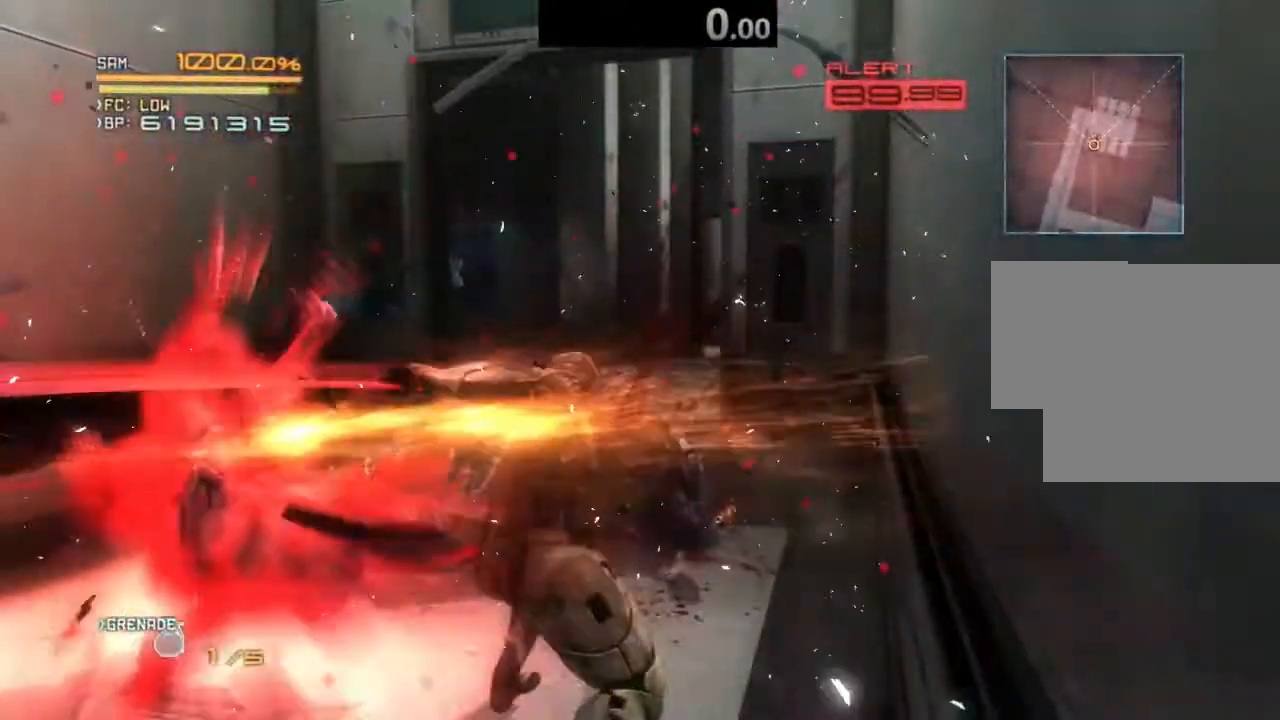
{"dt_ms": 500, "buttons": ["R2"], "left_stick": "up", "right_stick": "center", "events": [[20, "left_stick", "up"], [60, "CROSS", "down"], [60, "right_stick", "right"], [120, "right_stick", "center"], [160, "CROSS", "up"], [360, "R2", "down"]]}
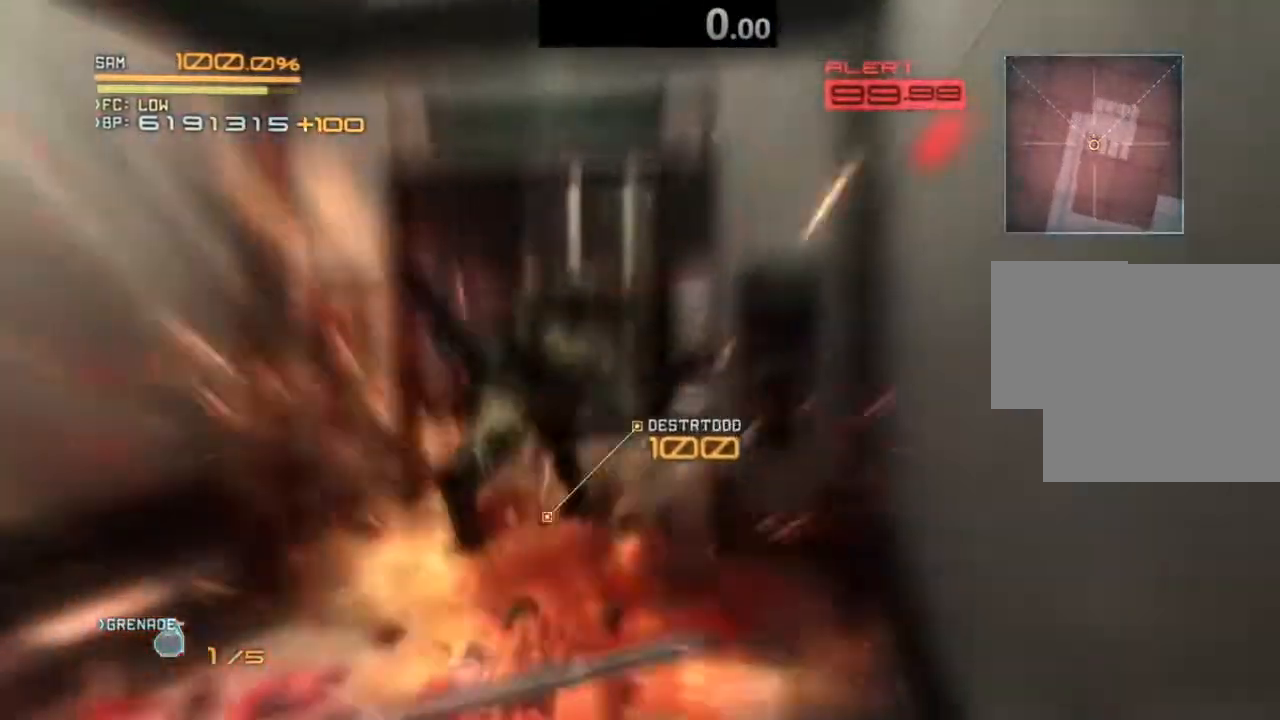
{"dt_ms": 500, "buttons": ["R2"], "left_stick": "up", "right_stick": "right", "events": [[400, "right_stick", "right"]]}
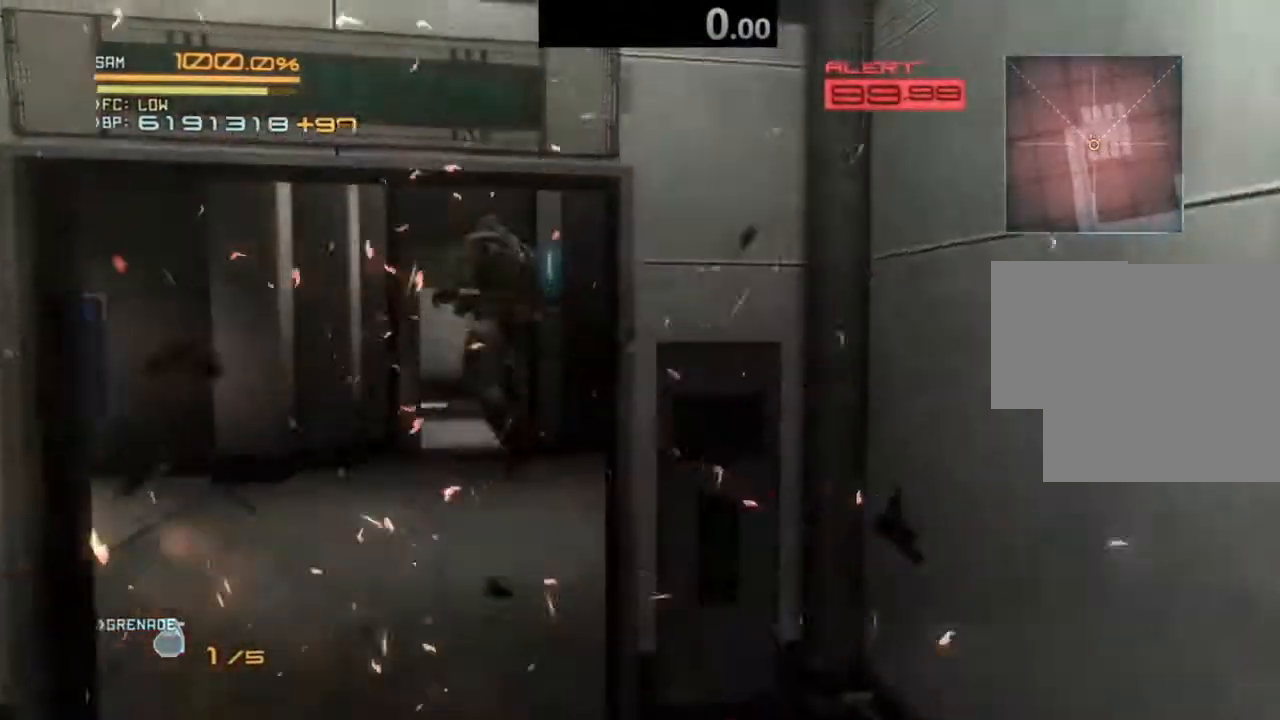
{"dt_ms": 500, "buttons": [], "left_stick": "center", "right_stick": "down-right", "events": [[140, "left_stick", "left"], [200, "left_stick", "down-left"], [300, "right_stick", "center"], [320, "left_stick", "down"], [420, "right_stick", "down-right"], [460, "R2", "up"], [480, "left_stick", "center"]]}
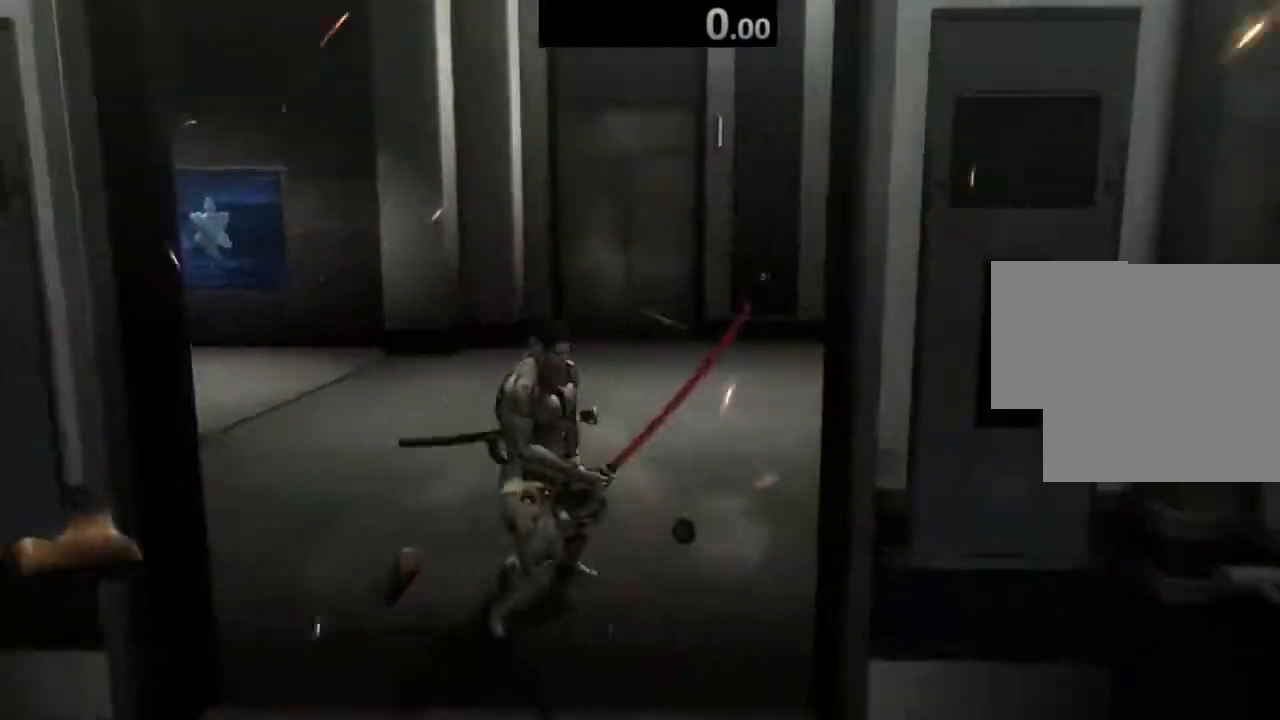
{"dt_ms": 500, "buttons": [], "left_stick": "center", "right_stick": "center"}
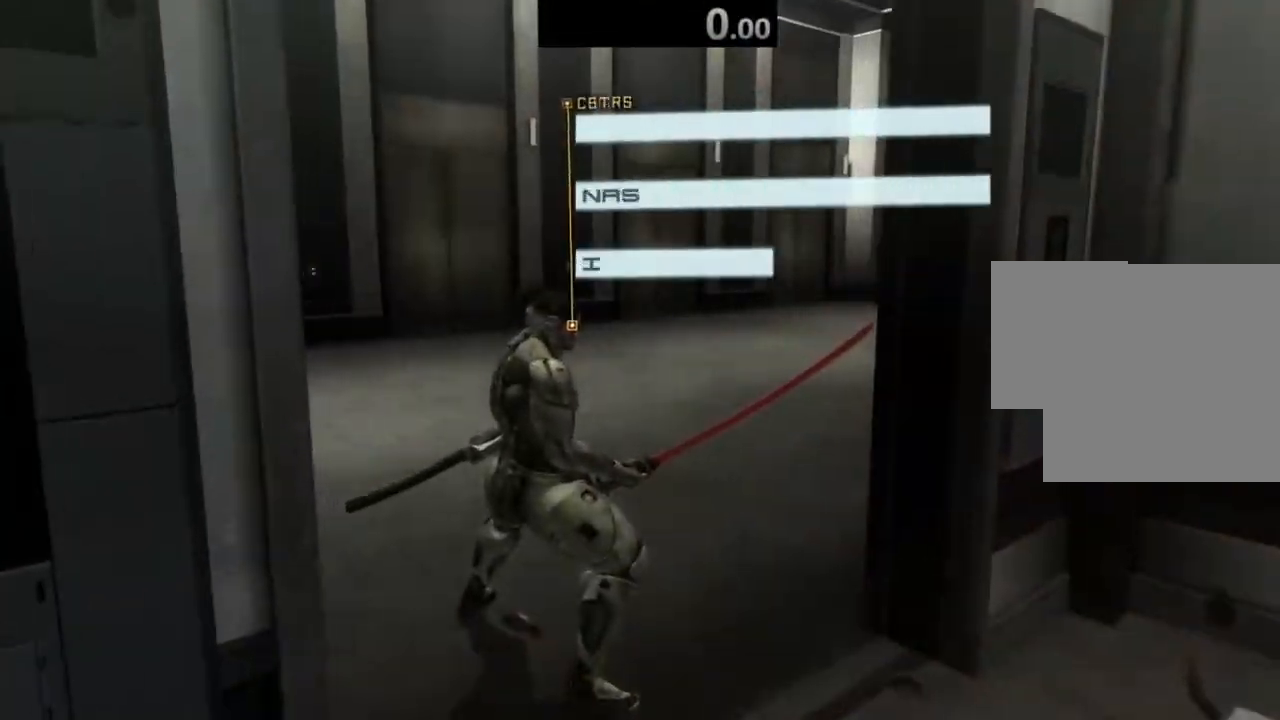
{"dt_ms": 500, "buttons": [], "left_stick": "center", "right_stick": "center", "events": []}
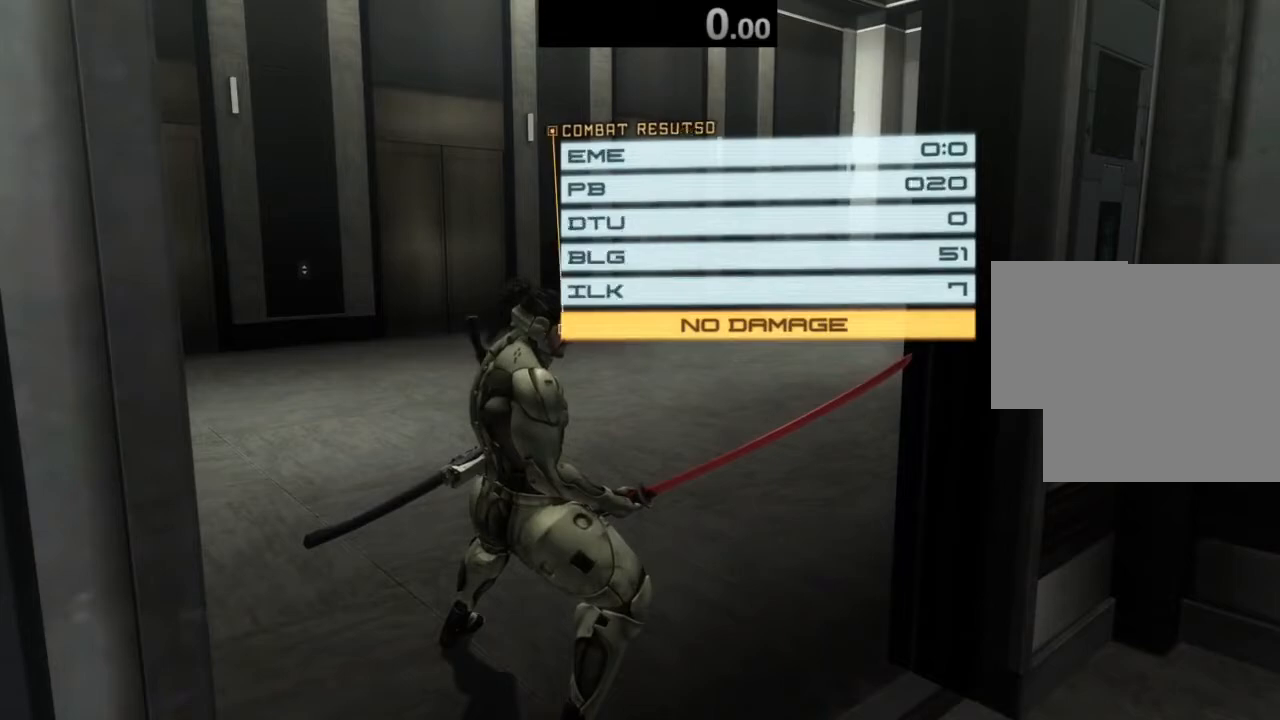
{"dt_ms": 500, "buttons": [], "left_stick": "center", "right_stick": "center", "events": []}
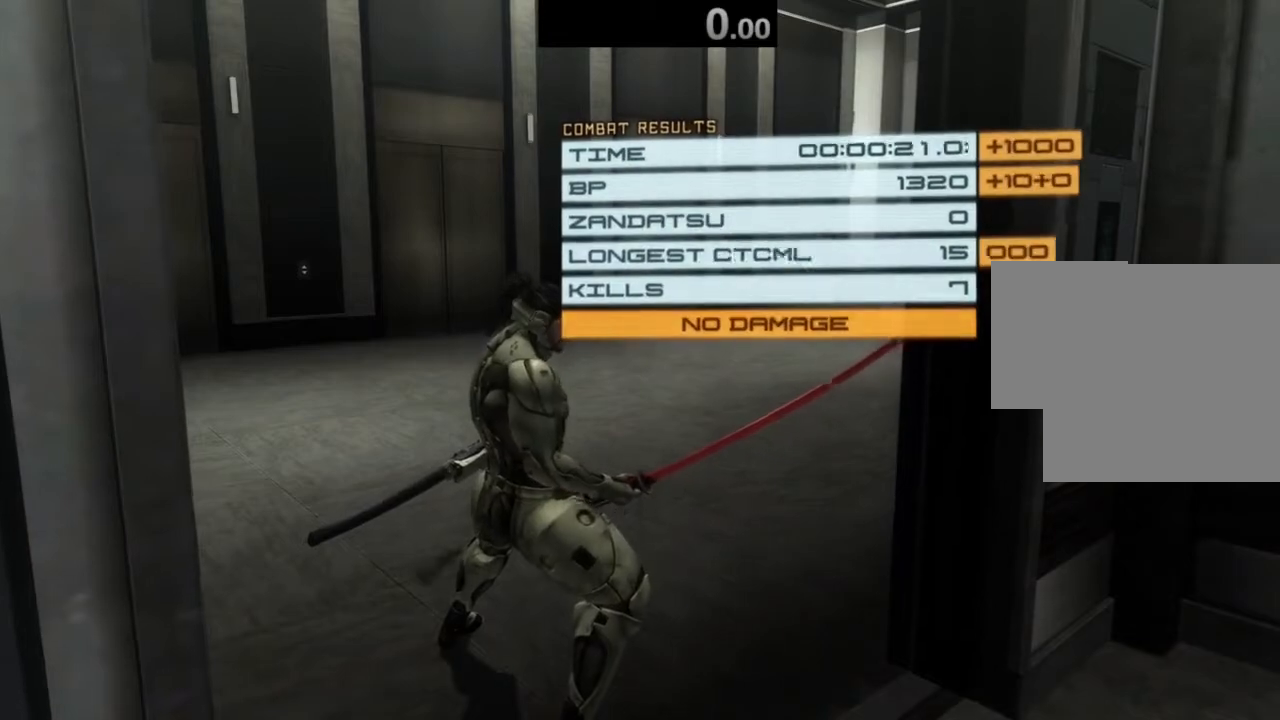
{"dt_ms": 500, "buttons": [], "left_stick": "center", "right_stick": "center", "events": []}
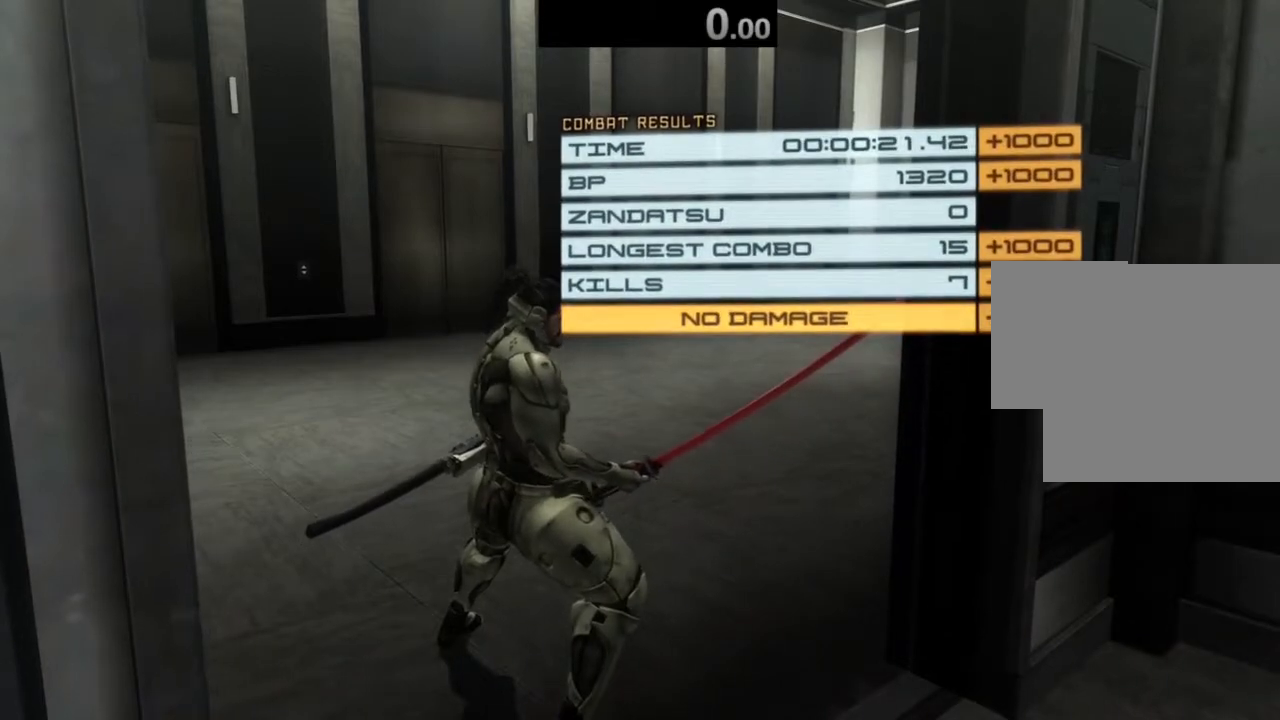
{"dt_ms": 500, "buttons": [], "left_stick": "up", "right_stick": "center", "events": [[460, "left_stick", "up"]]}
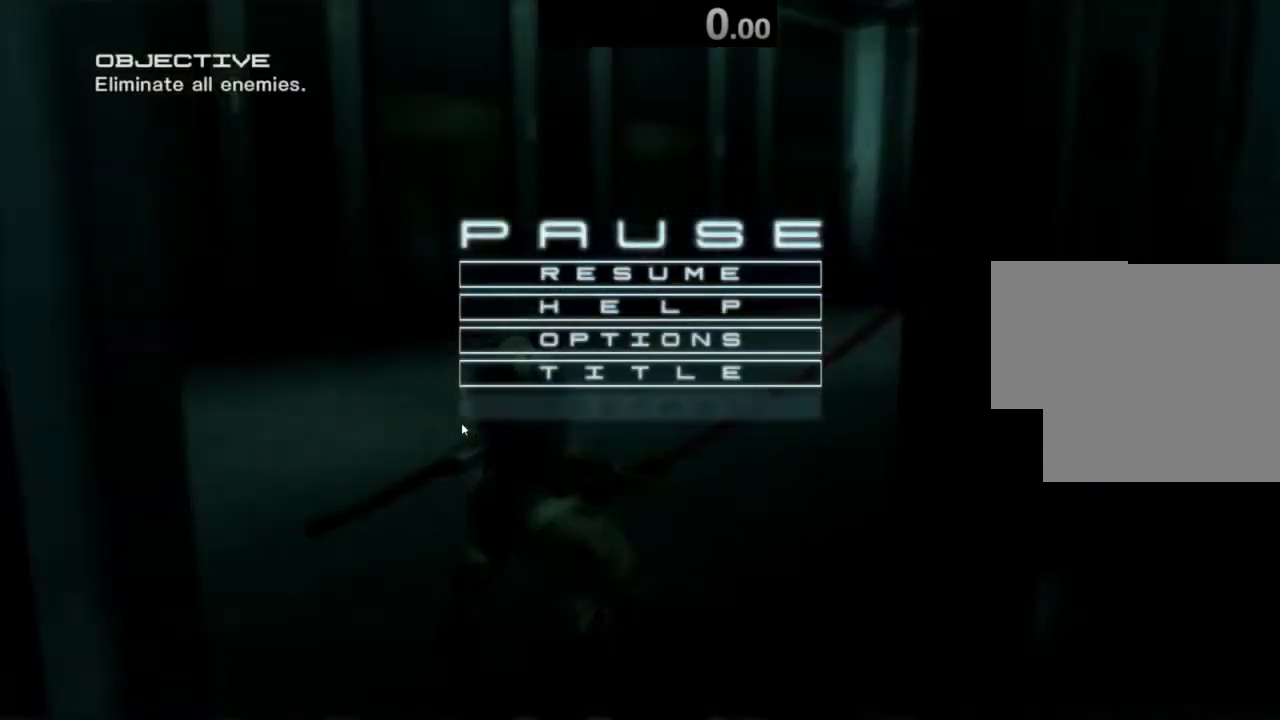
{"dt_ms": 500, "buttons": [], "left_stick": "center", "right_stick": "center", "events": [[20, "left_stick", "center"], [340, "CROSS", "down"], [460, "CROSS", "up"]]}